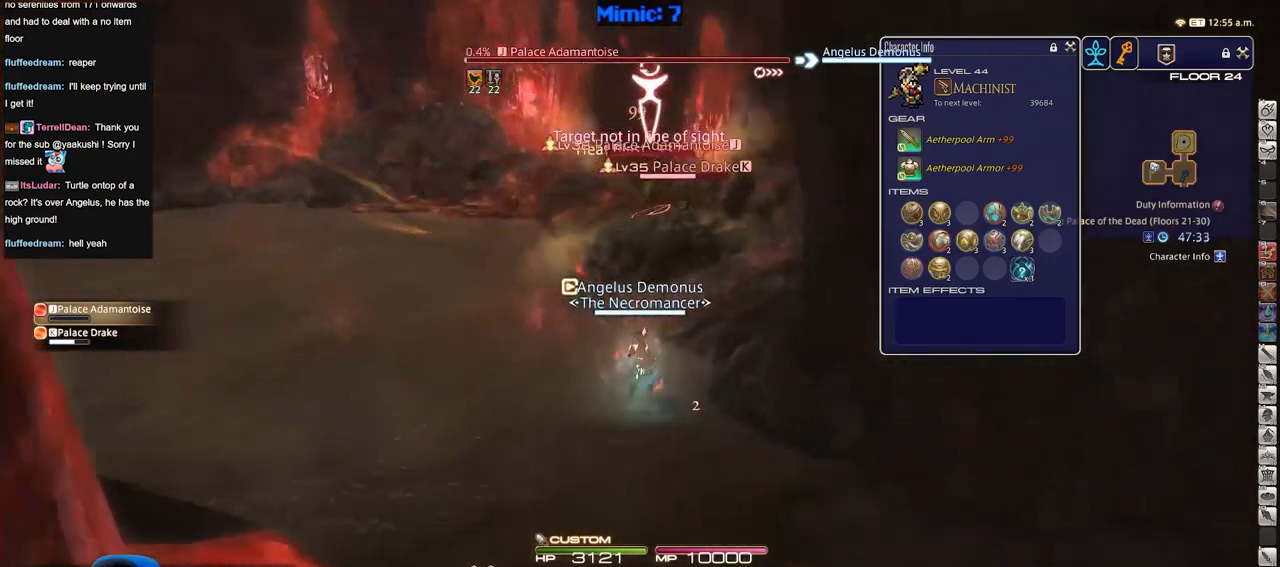
Gameplay with keyboard; each line is a JSON object with the keys held at the frame after it. "events" lists presses ("down") and releases ("up") of "a", "alt_l", "alt_r", "b", "c", "caps_lock", "ctrl_l", "ctrl_r", "d", "down", "e", "escape", "f", "f1", "f10", "f11", "f12", "f2", "f3", "f4", "f5", "f6", "f7", "f8", "f9", "g", "h", "i", "j", "k", "l", "left", "m", "n", "o", "p", "q", "r", "right", "s", "shift", "space", "super", "t", "tab", "u", "up", "v", "w", "x", "y" and "z" between this image and that frame as [ms after this image, input, new state], when the widget could be followed in between. No other keys are recorded. Mouse input is not recorded.
{"keys": ["s"], "events": [[16, "a", "up"]]}
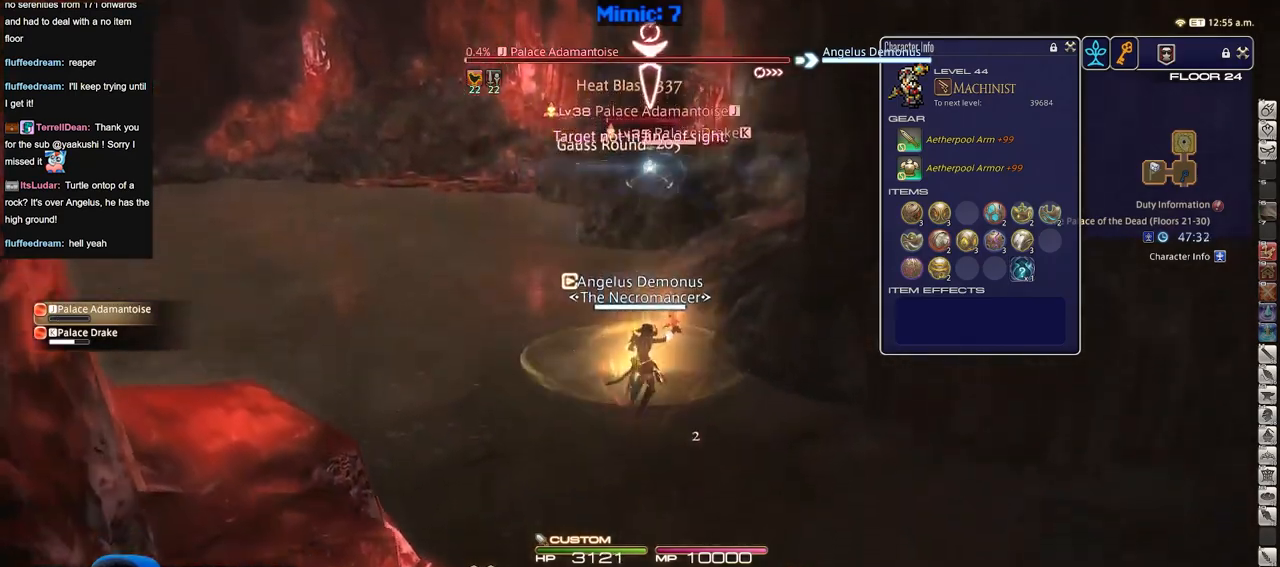
{"keys": ["d", "s"], "events": [[33, "tab", "down"], [184, "tab", "up"], [367, "d", "down"]]}
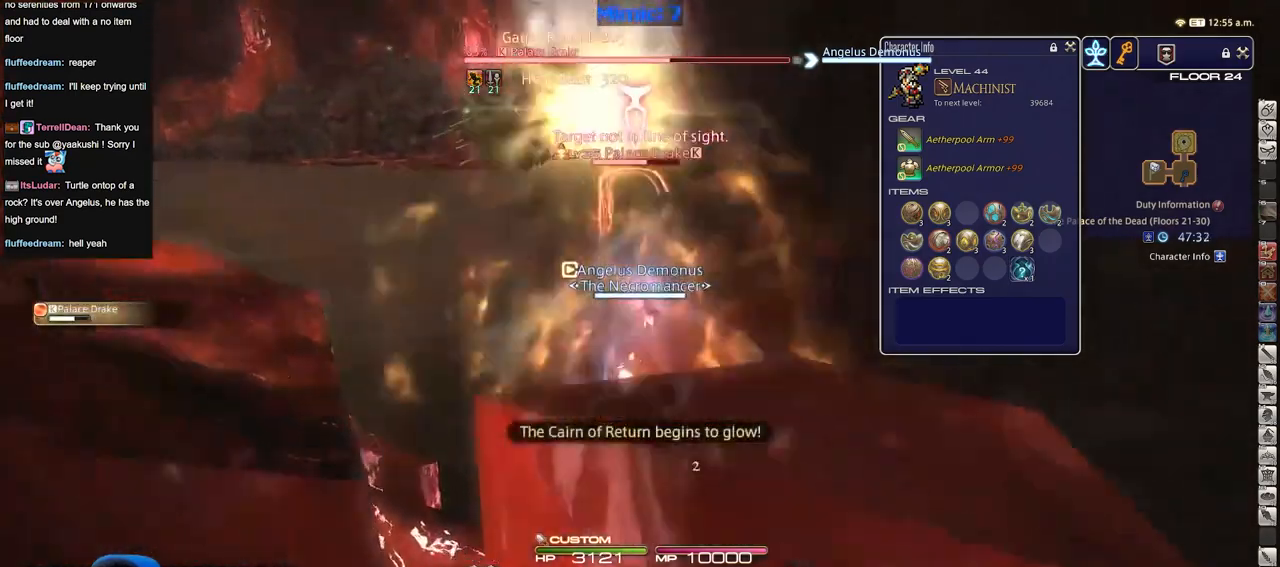
{"keys": ["d"], "events": [[284, "s", "up"]]}
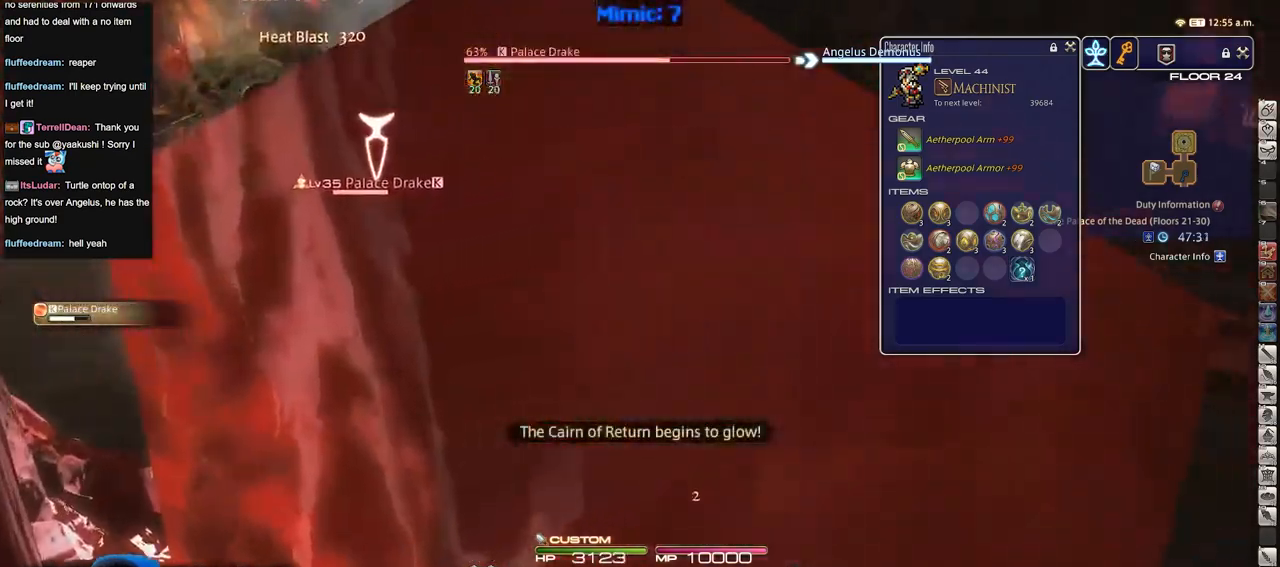
{"keys": ["d"], "events": []}
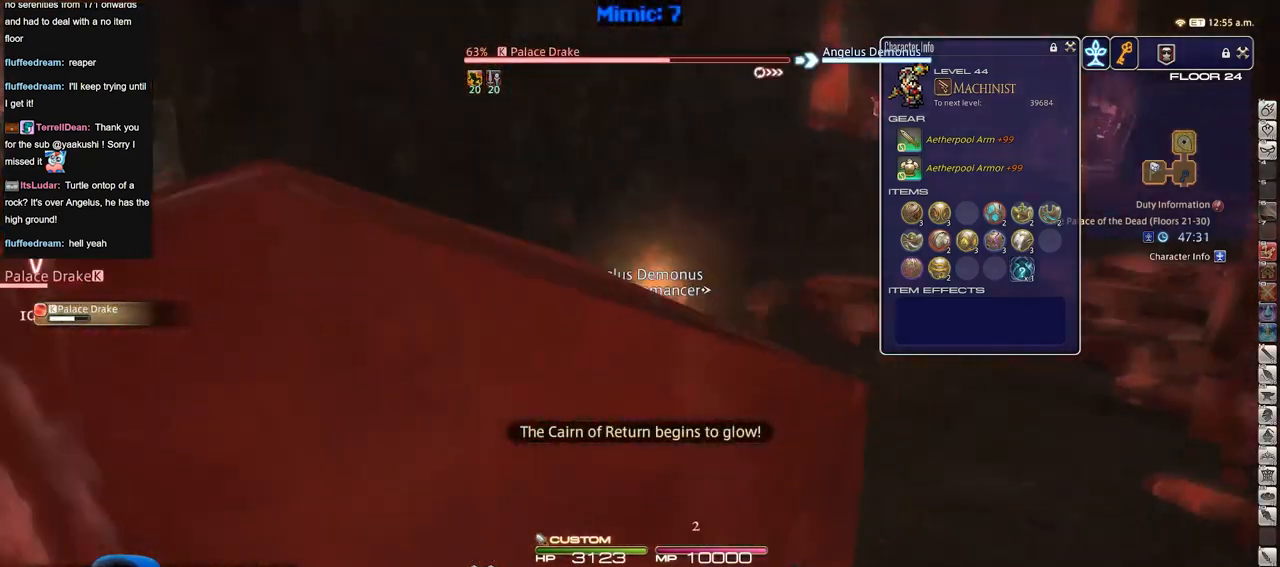
{"keys": ["d", "w"], "events": [[233, "w", "down"]]}
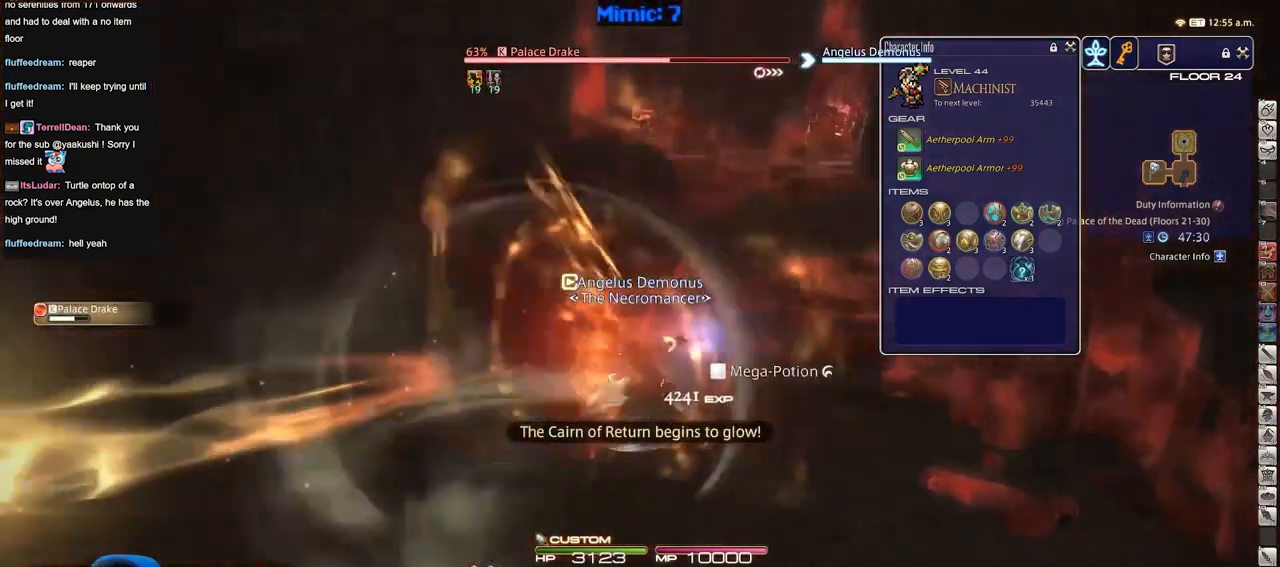
{"keys": ["w"], "events": [[234, "d", "up"]]}
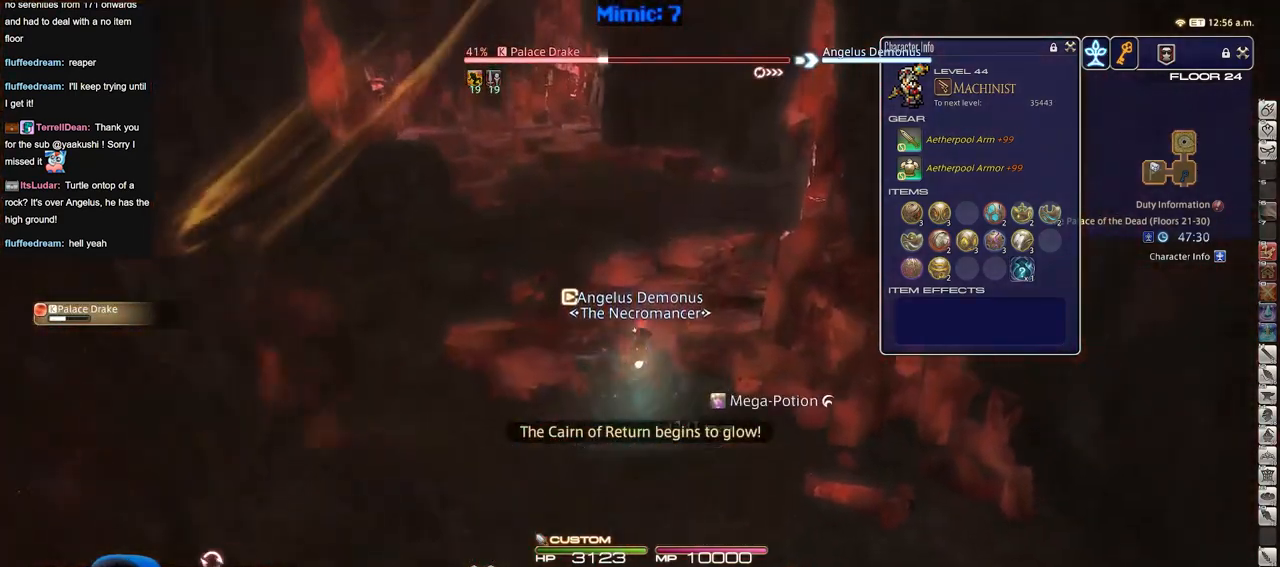
{"keys": ["w"], "events": []}
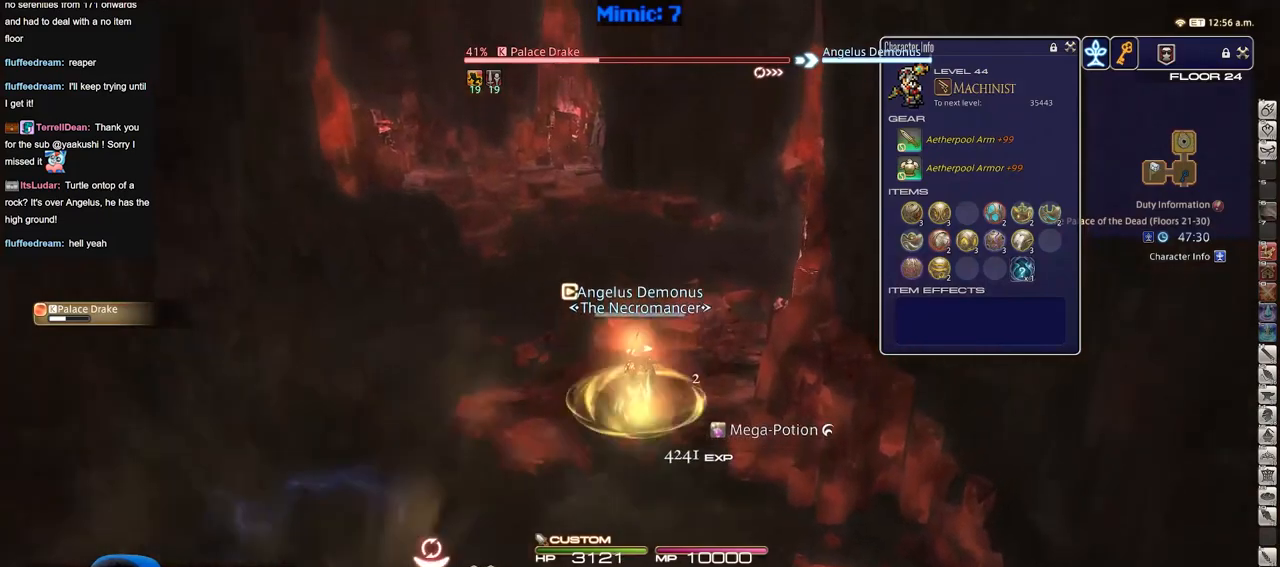
{"keys": ["w"], "events": []}
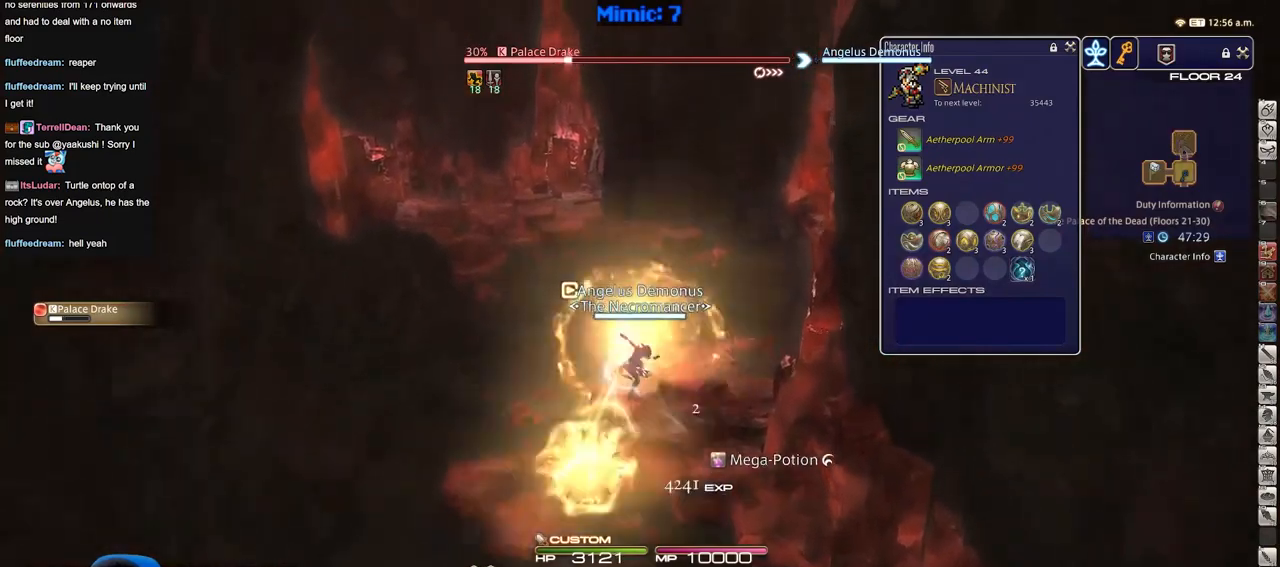
{"keys": ["a", "w"], "events": [[500, "a", "down"]]}
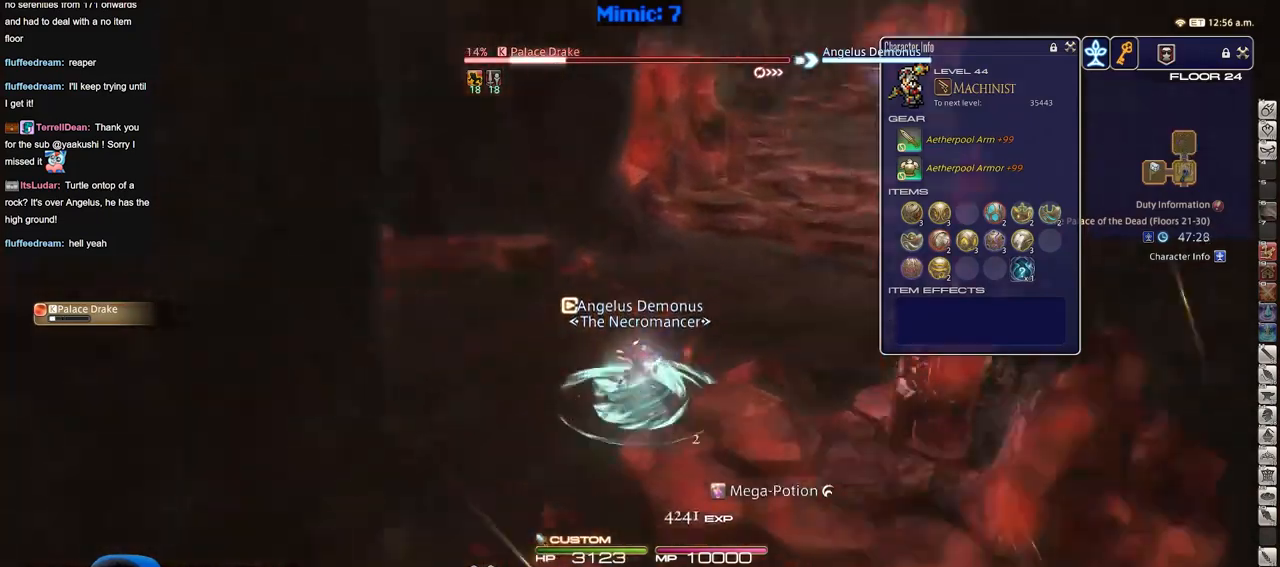
{"keys": ["w"], "events": [[134, "a", "up"]]}
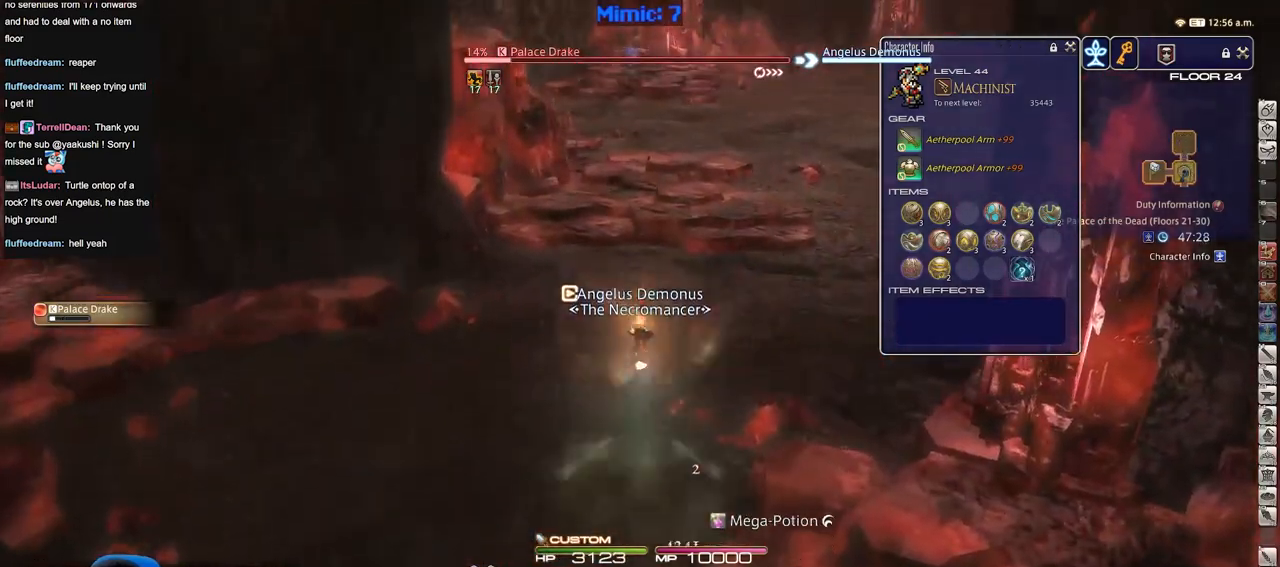
{"keys": ["w"], "events": []}
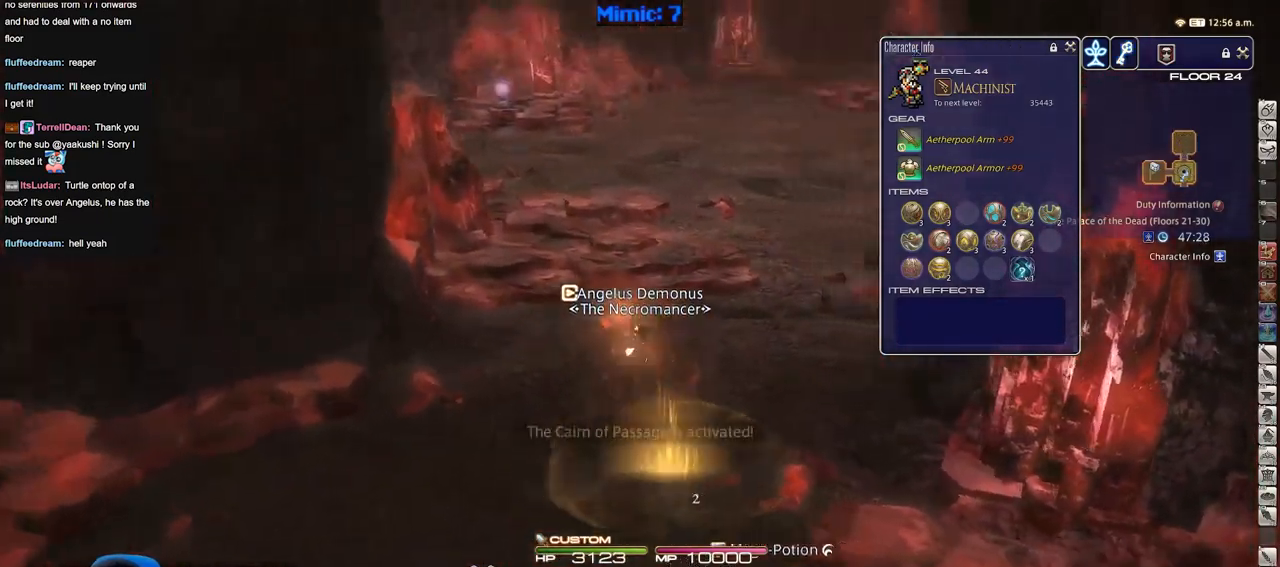
{"keys": ["w"], "events": []}
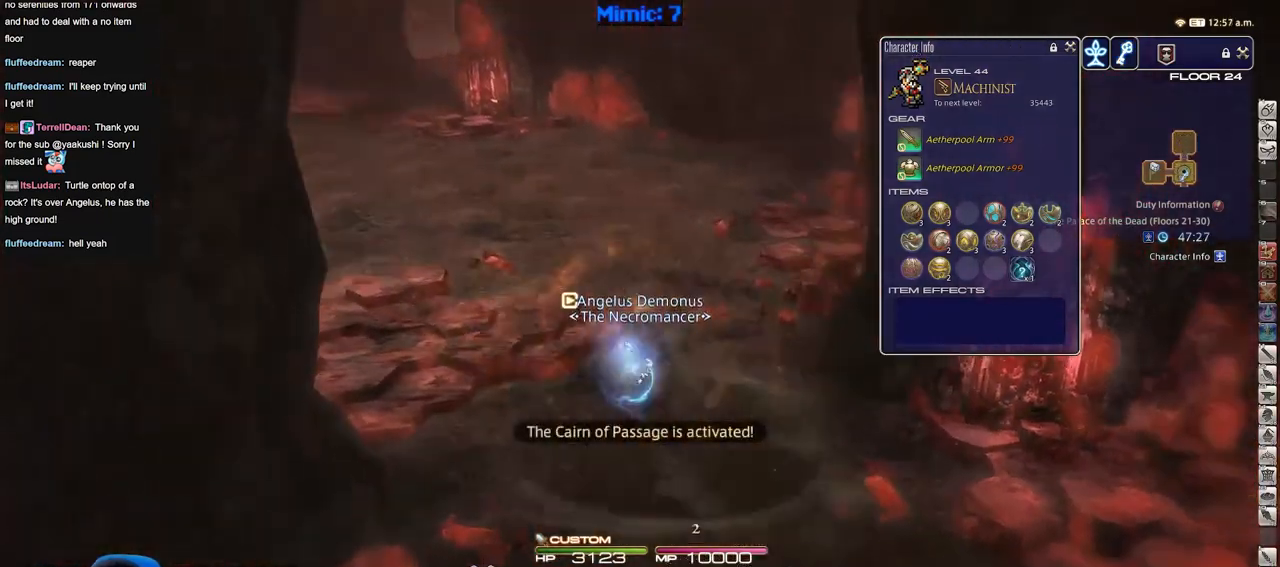
{"keys": ["d", "w"], "events": [[283, "d", "down"]]}
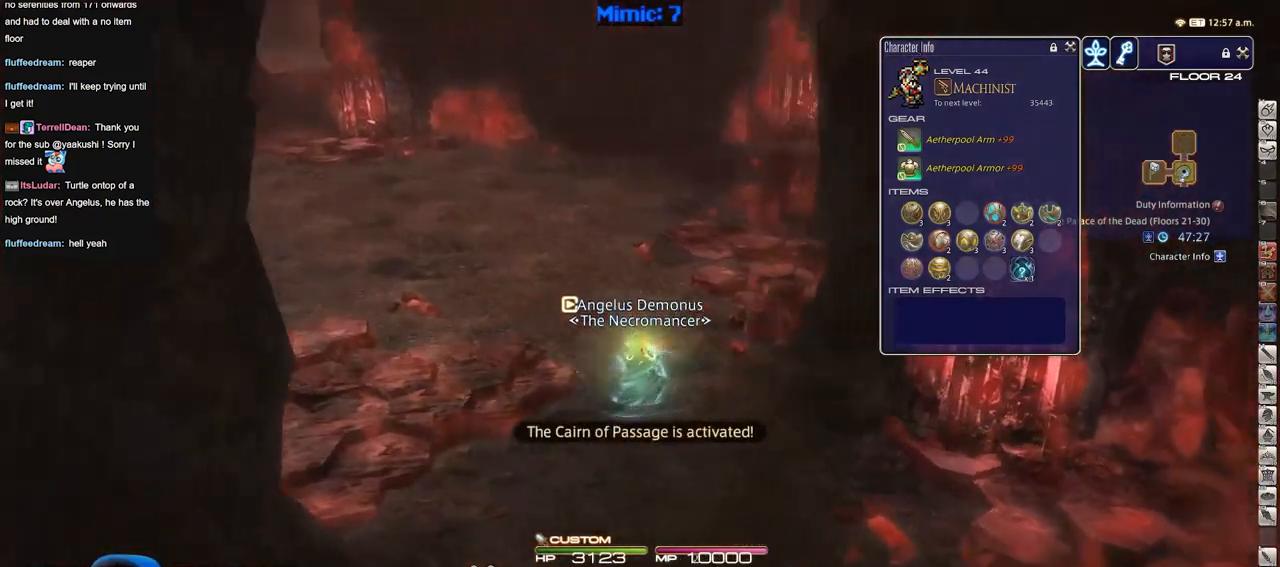
{"keys": ["w"], "events": [[150, "d", "up"]]}
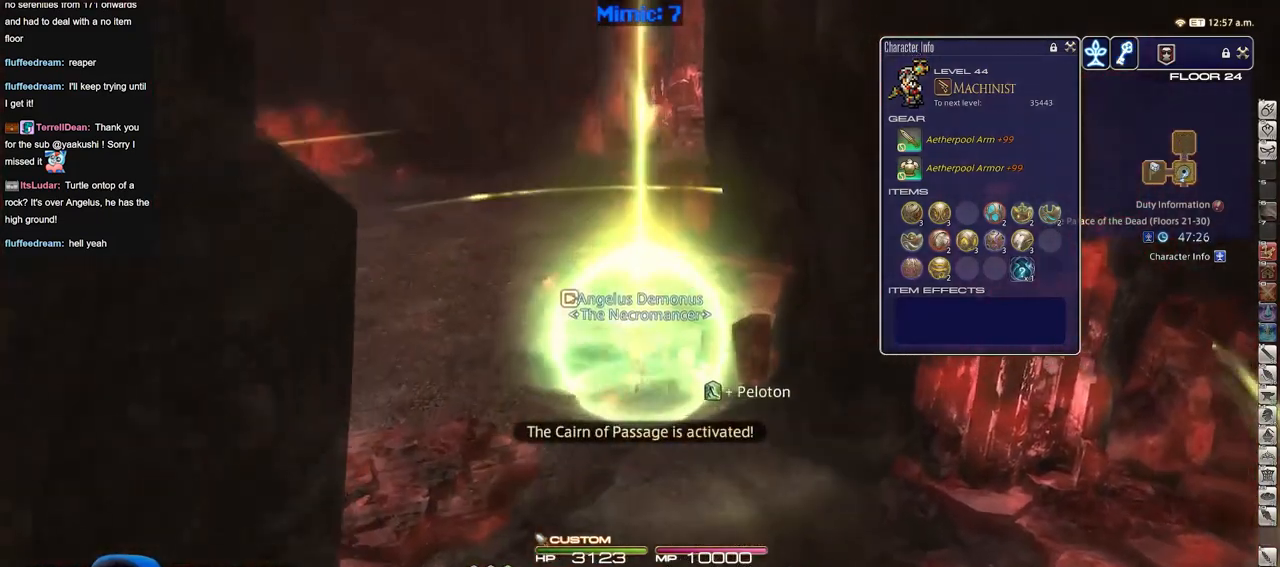
{"keys": ["w"], "events": []}
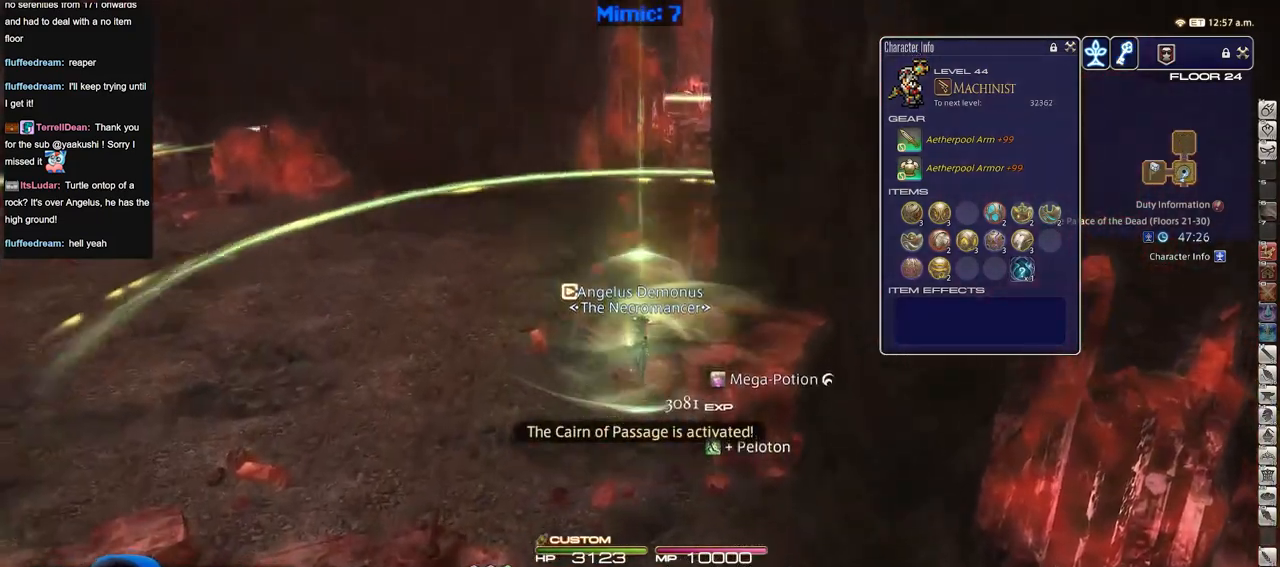
{"keys": ["w"], "events": [[50, "p", "down"], [150, "p", "up"]]}
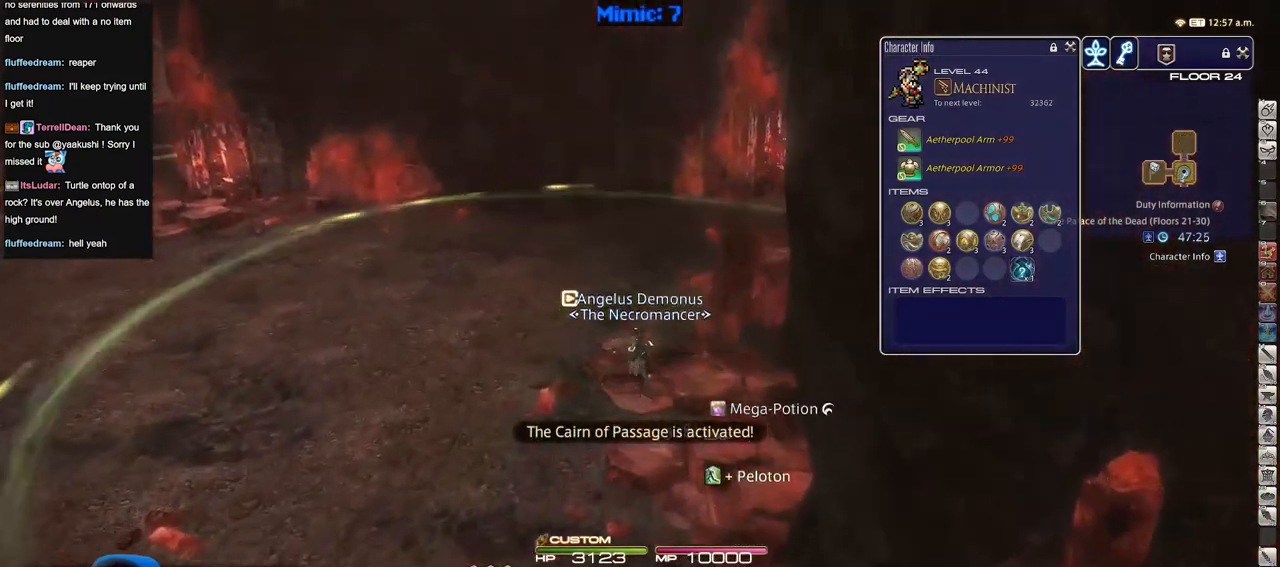
{"keys": ["a", "w"], "events": [[500, "a", "down"]]}
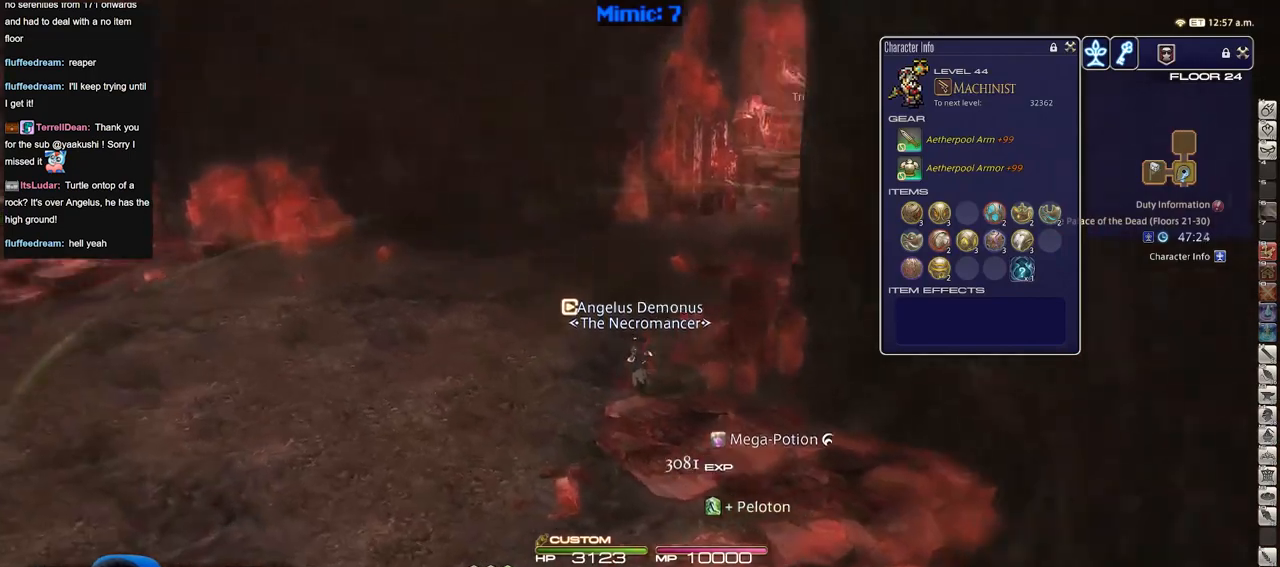
{"keys": ["a"], "events": [[417, "w", "up"]]}
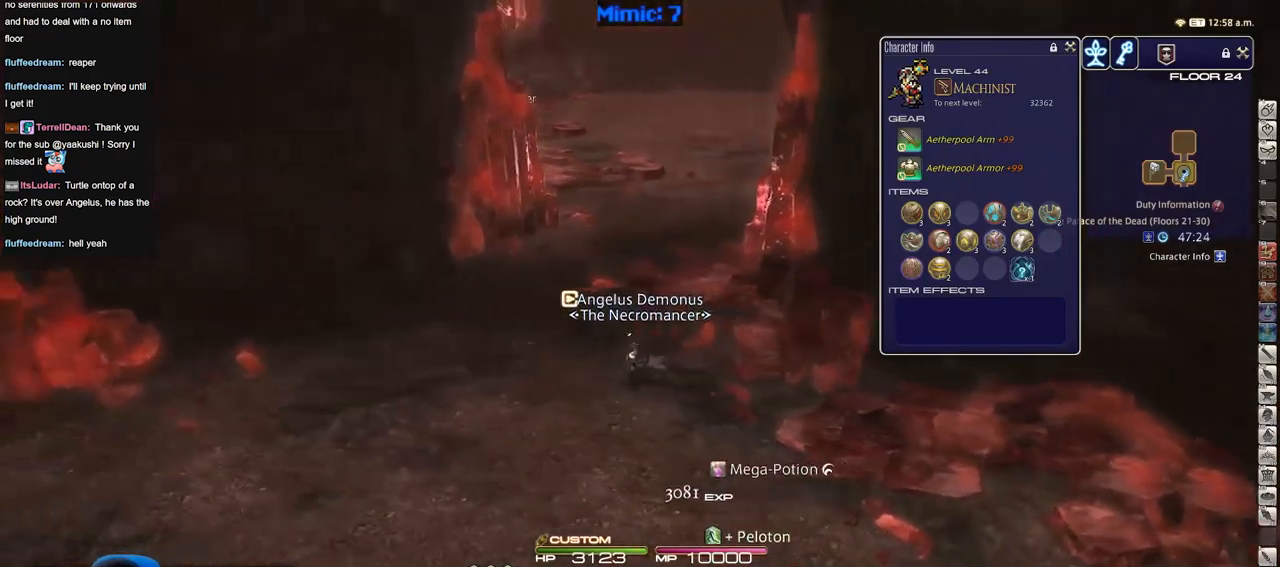
{"keys": ["a", "w"], "events": [[50, "p", "down"], [250, "w", "down"], [283, "p", "up"]]}
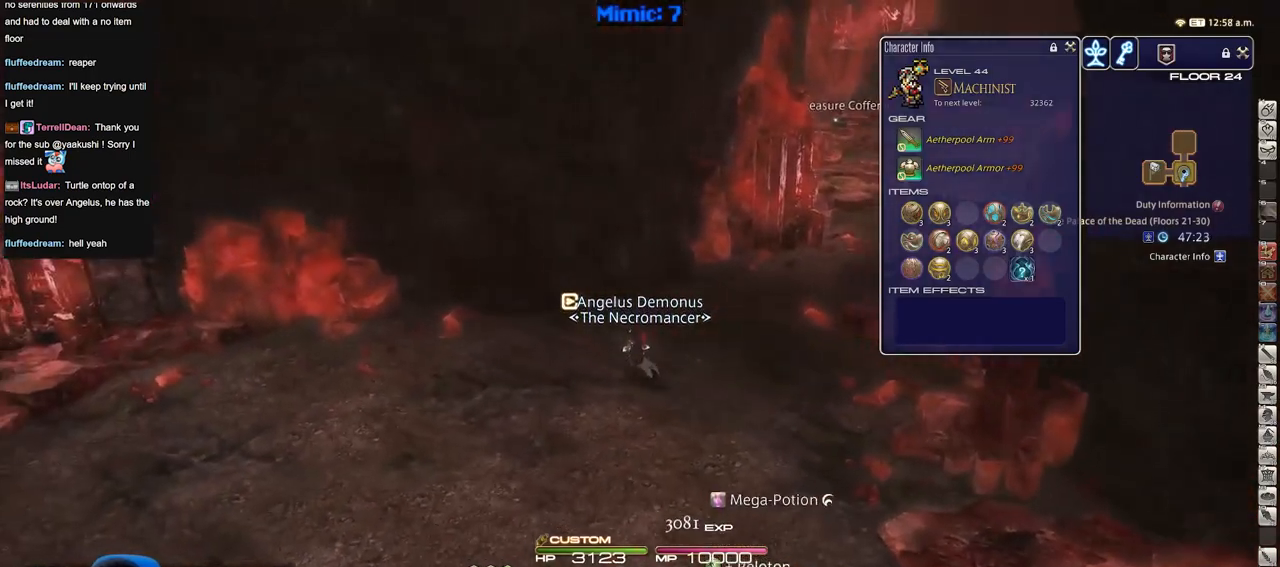
{"keys": ["a", "p", "w"], "events": [[267, "p", "down"]]}
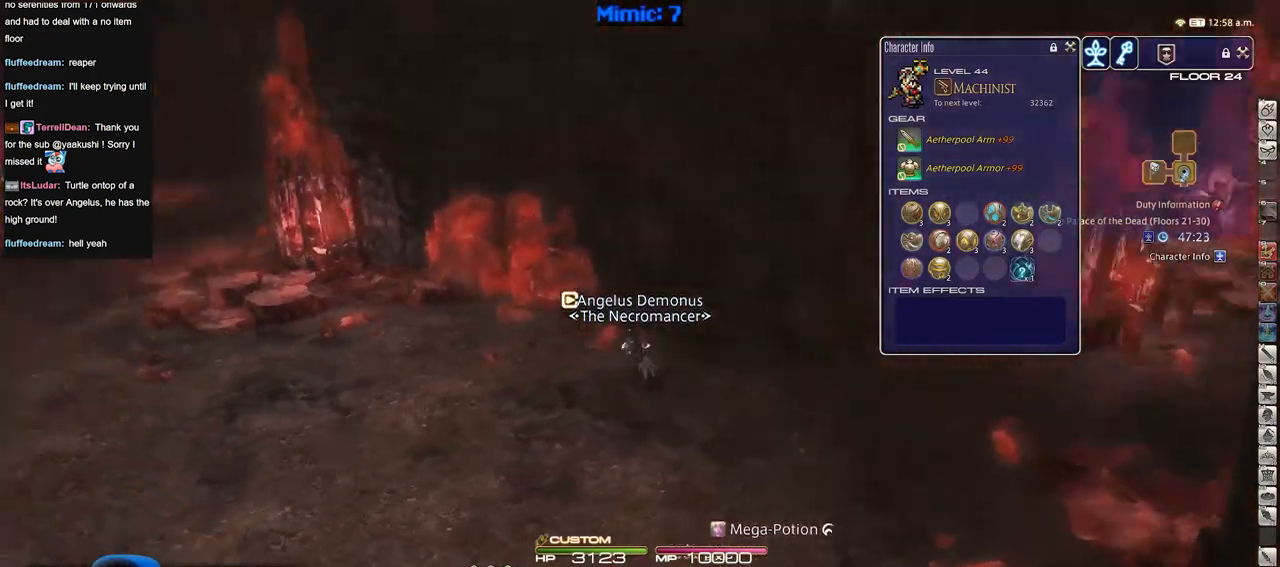
{"keys": ["a", "w"], "events": [[83, "p", "up"]]}
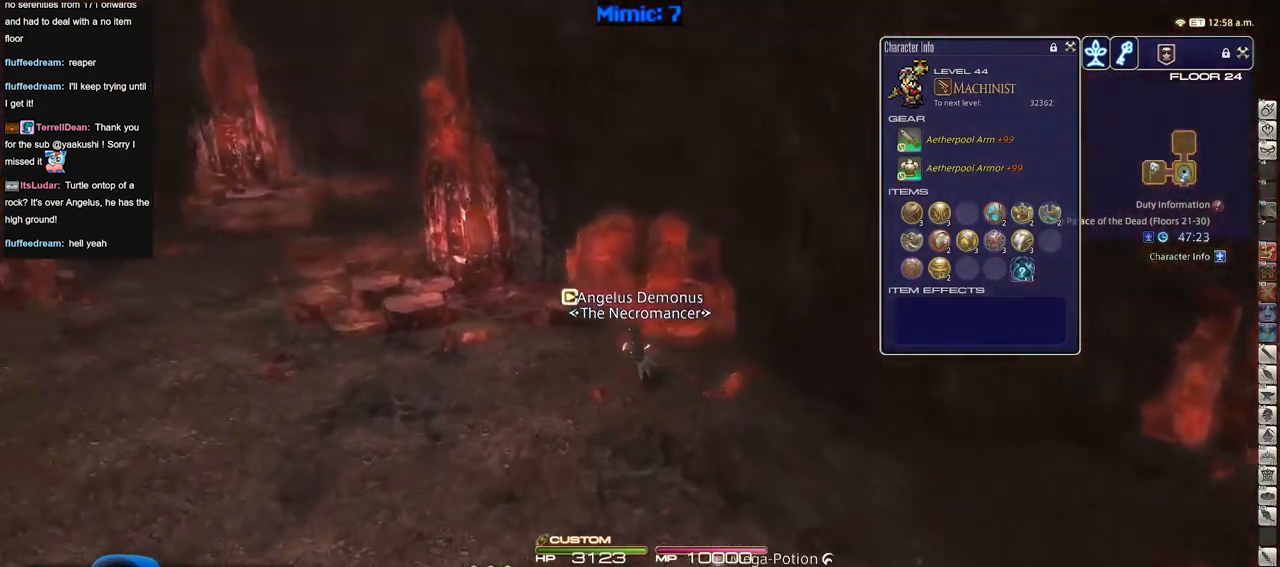
{"keys": ["a", "w"], "events": []}